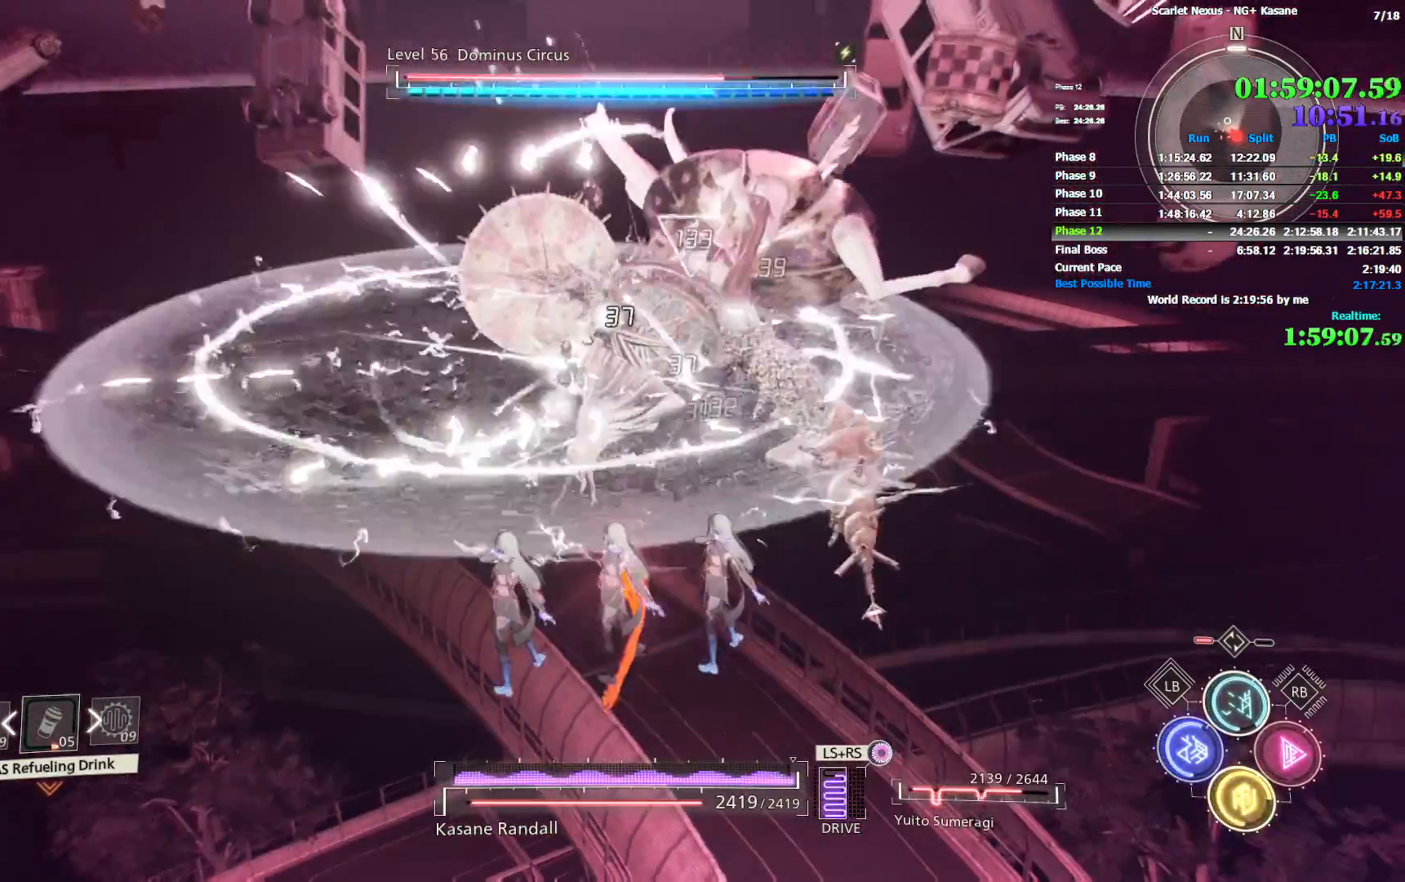
Gameplay with a controller (PlayStation layout); each line is a JSON object with the inputs held at the frame after it (dt_ms = milliseconds from this image to that frame). "events" lists button and stick changes between this image and that frame as [ms after this image, input, new state], when the widget could be followed in between.
{"dt_ms": 500, "buttons": ["SQUARE"], "left_stick": "up", "right_stick": "center", "events": [[50, "SQUARE", "up"], [100, "SQUARE", "down"], [167, "SQUARE", "up"], [233, "SQUARE", "down"], [300, "SQUARE", "up"], [350, "SQUARE", "down"], [417, "SQUARE", "up"], [483, "SQUARE", "down"]]}
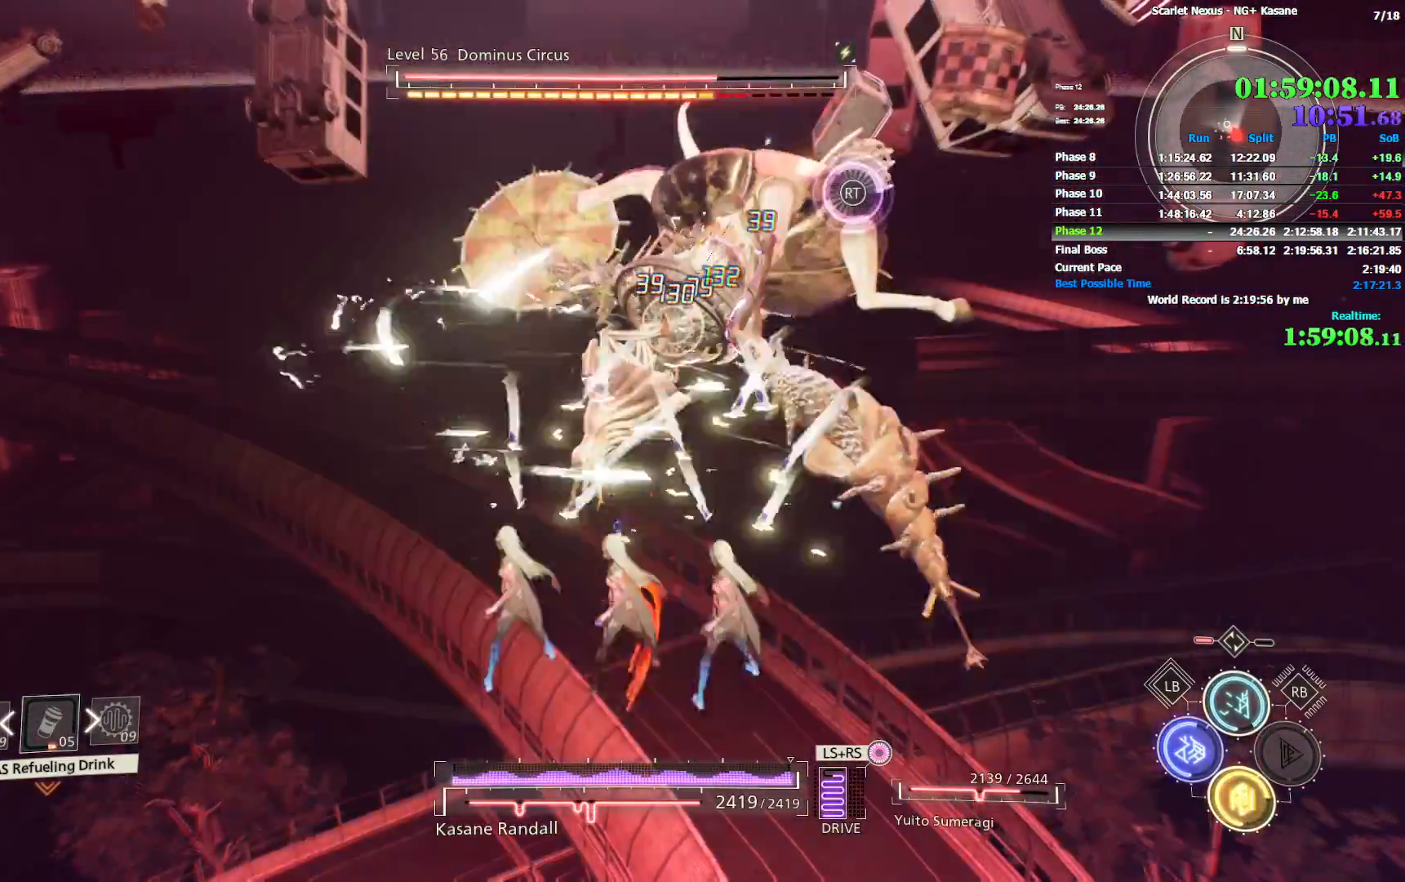
{"dt_ms": 500, "buttons": ["SQUARE"], "left_stick": "up", "right_stick": "center", "events": [[50, "SQUARE", "up"], [100, "SQUARE", "down"], [167, "SQUARE", "up"], [233, "SQUARE", "down"], [300, "SQUARE", "up"], [367, "SQUARE", "down"], [433, "SQUARE", "up"], [483, "SQUARE", "down"]]}
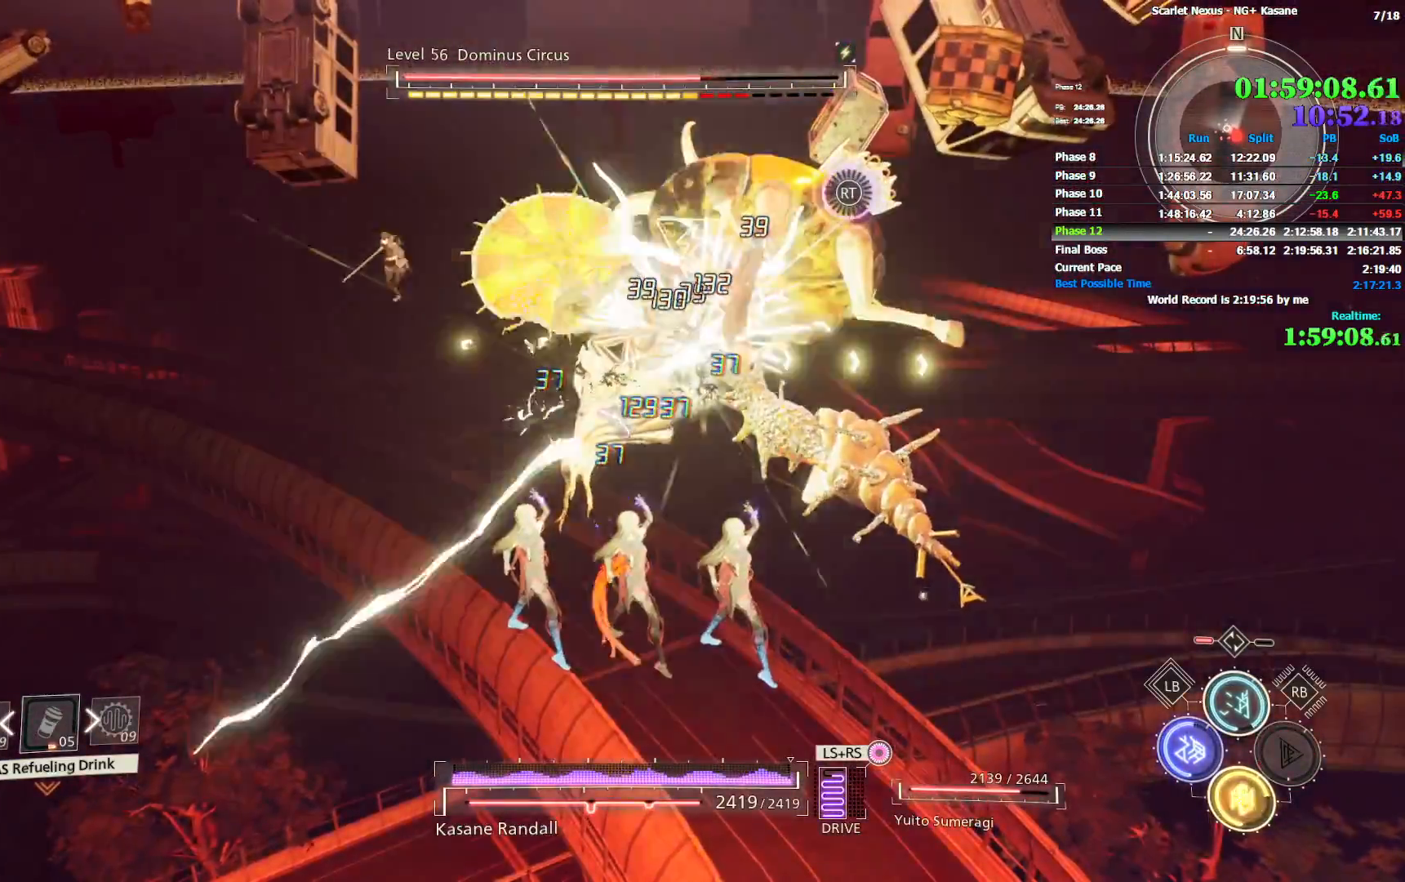
{"dt_ms": 500, "buttons": ["SQUARE"], "left_stick": "up", "right_stick": "center", "events": [[50, "SQUARE", "up"], [117, "SQUARE", "down"], [200, "SQUARE", "up"], [267, "SQUARE", "down"], [300, "SQUARE", "up"], [383, "SQUARE", "down"], [467, "SQUARE", "up"], [500, "SQUARE", "down"]]}
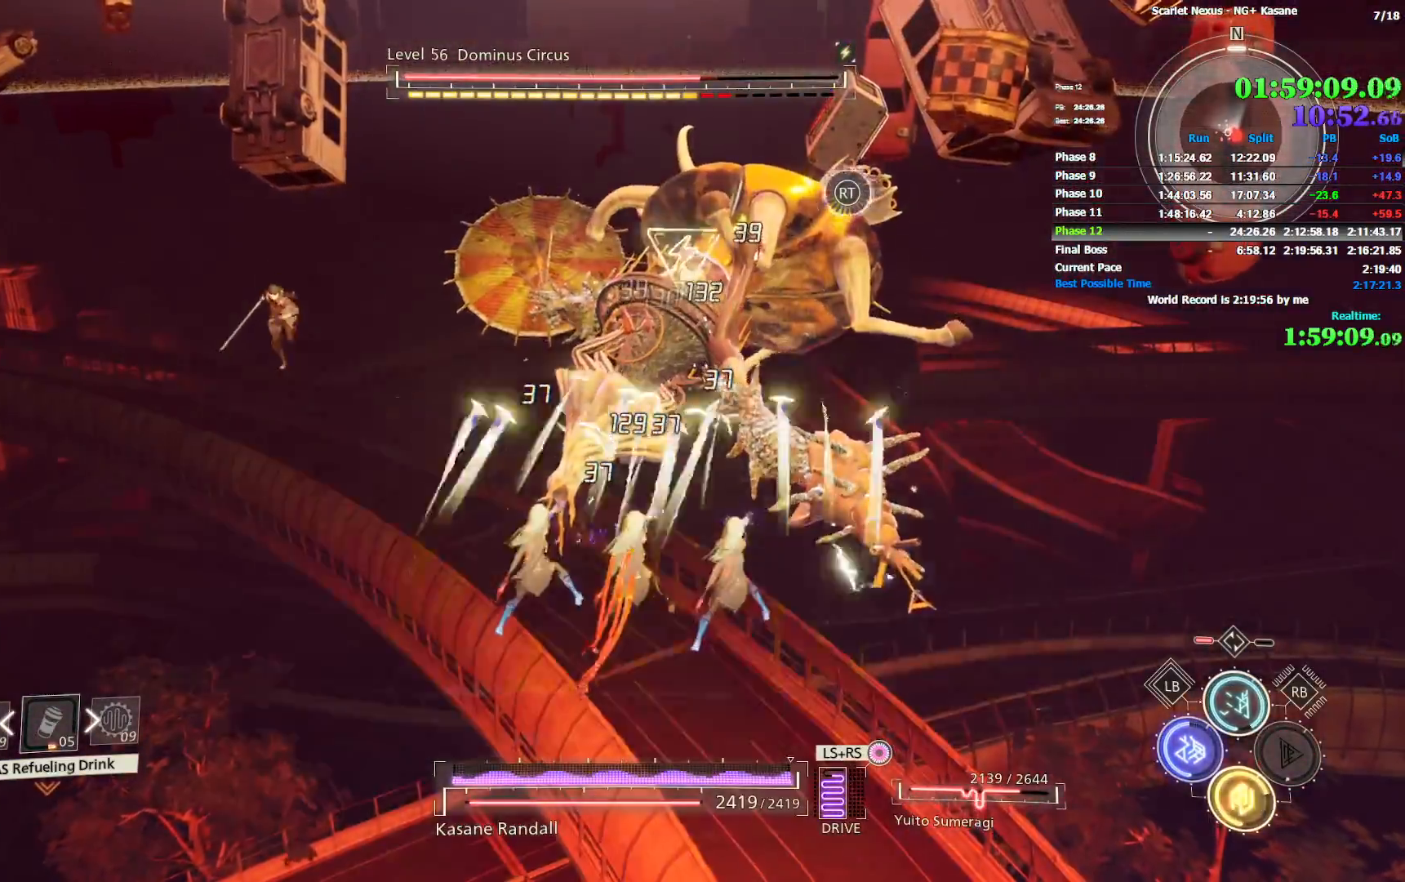
{"dt_ms": 500, "buttons": [], "left_stick": "up", "right_stick": "center", "events": [[83, "SQUARE", "up"], [117, "SQUARE", "down"], [183, "SQUARE", "up"], [250, "SQUARE", "down"], [333, "SQUARE", "up"], [383, "SQUARE", "down"], [467, "SQUARE", "up"]]}
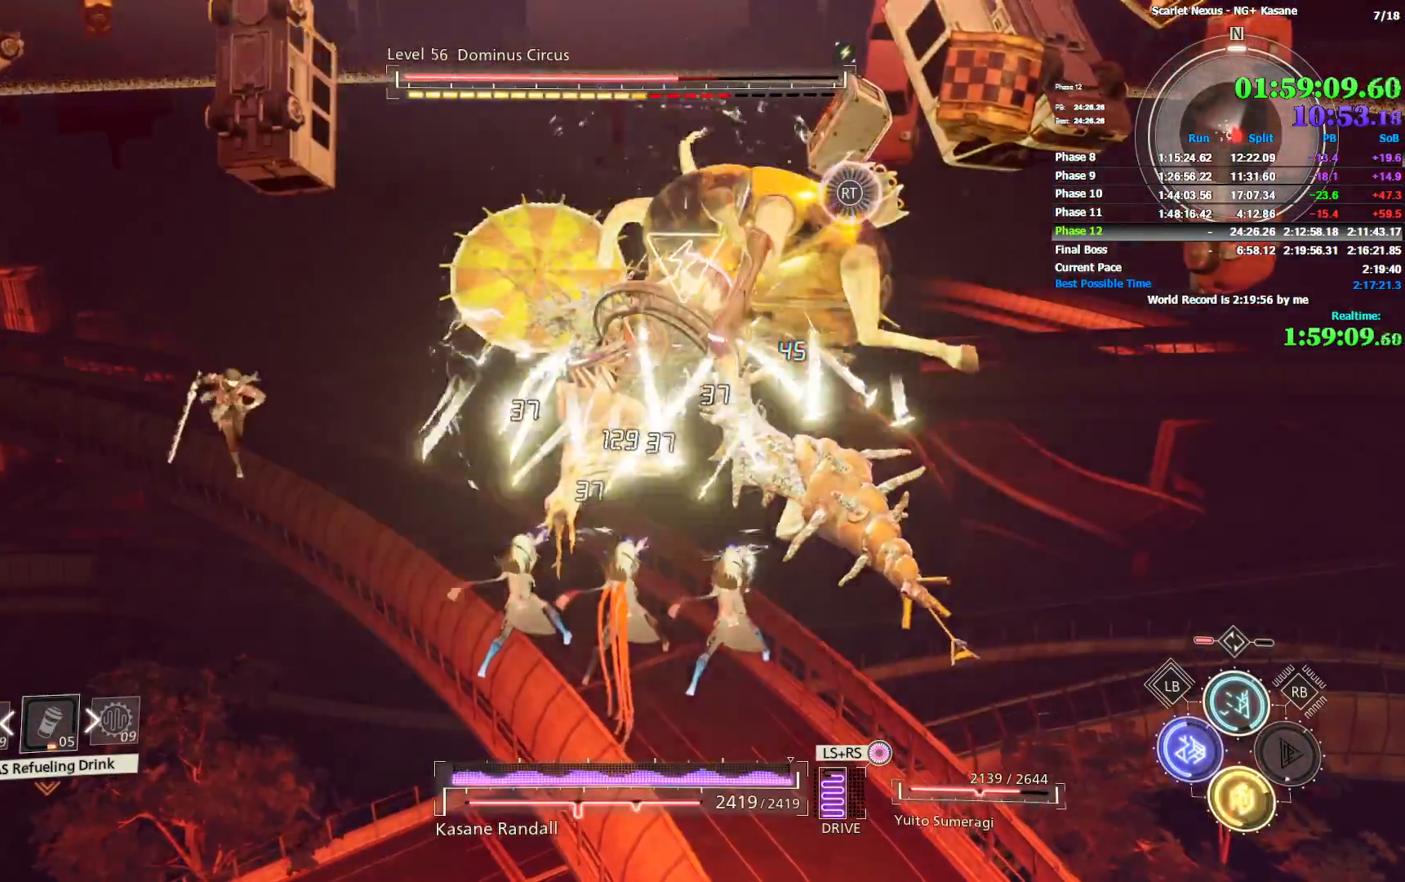
{"dt_ms": 500, "buttons": ["TRIANGLE", "R1"], "left_stick": "up", "right_stick": "center", "events": [[33, "SQUARE", "down"], [100, "SQUARE", "up"], [183, "SQUARE", "down"], [233, "SQUARE", "up"], [433, "R1", "down"], [483, "TRIANGLE", "down"]]}
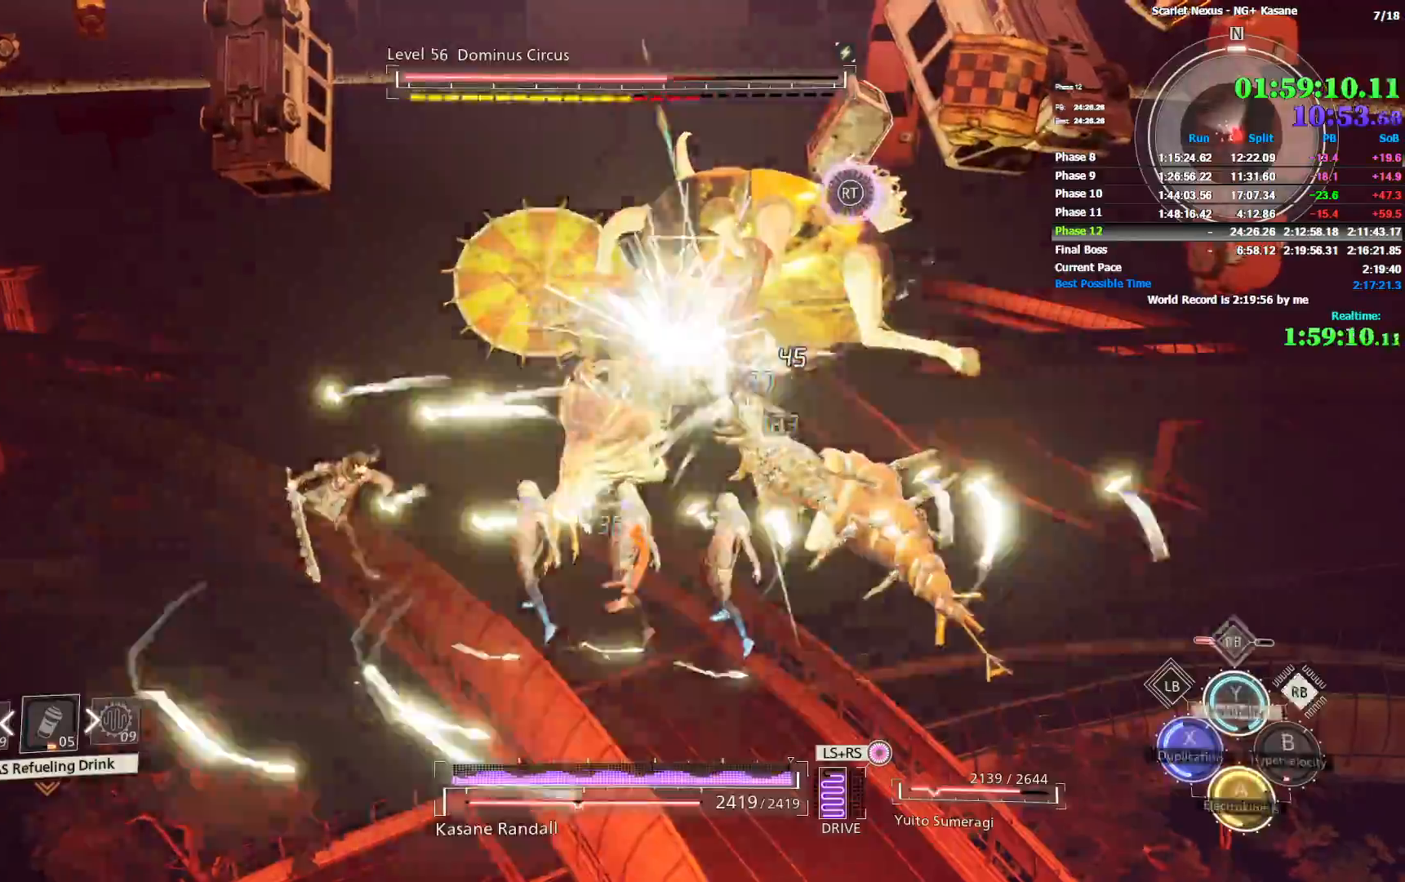
{"dt_ms": 500, "buttons": ["SQUARE"], "left_stick": "up", "right_stick": "center", "events": [[83, "TRIANGLE", "up"], [150, "R1", "up"], [483, "SQUARE", "down"]]}
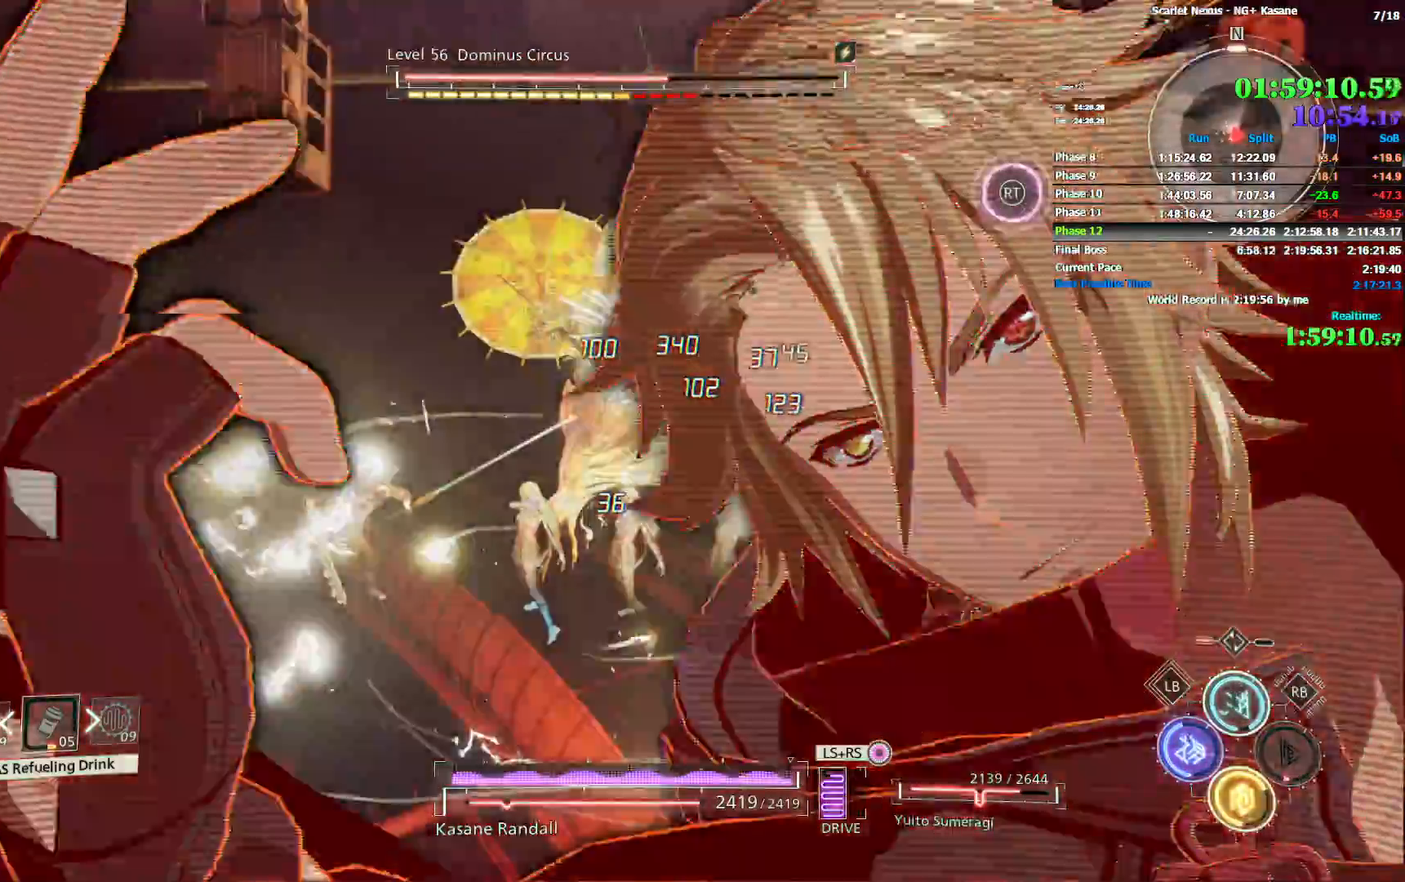
{"dt_ms": 500, "buttons": [], "left_stick": "up", "right_stick": "up", "events": [[50, "SQUARE", "up"], [117, "SQUARE", "down"], [317, "SQUARE", "up"], [367, "SQUARE", "down"], [450, "SQUARE", "up"], [450, "right_stick", "up"]]}
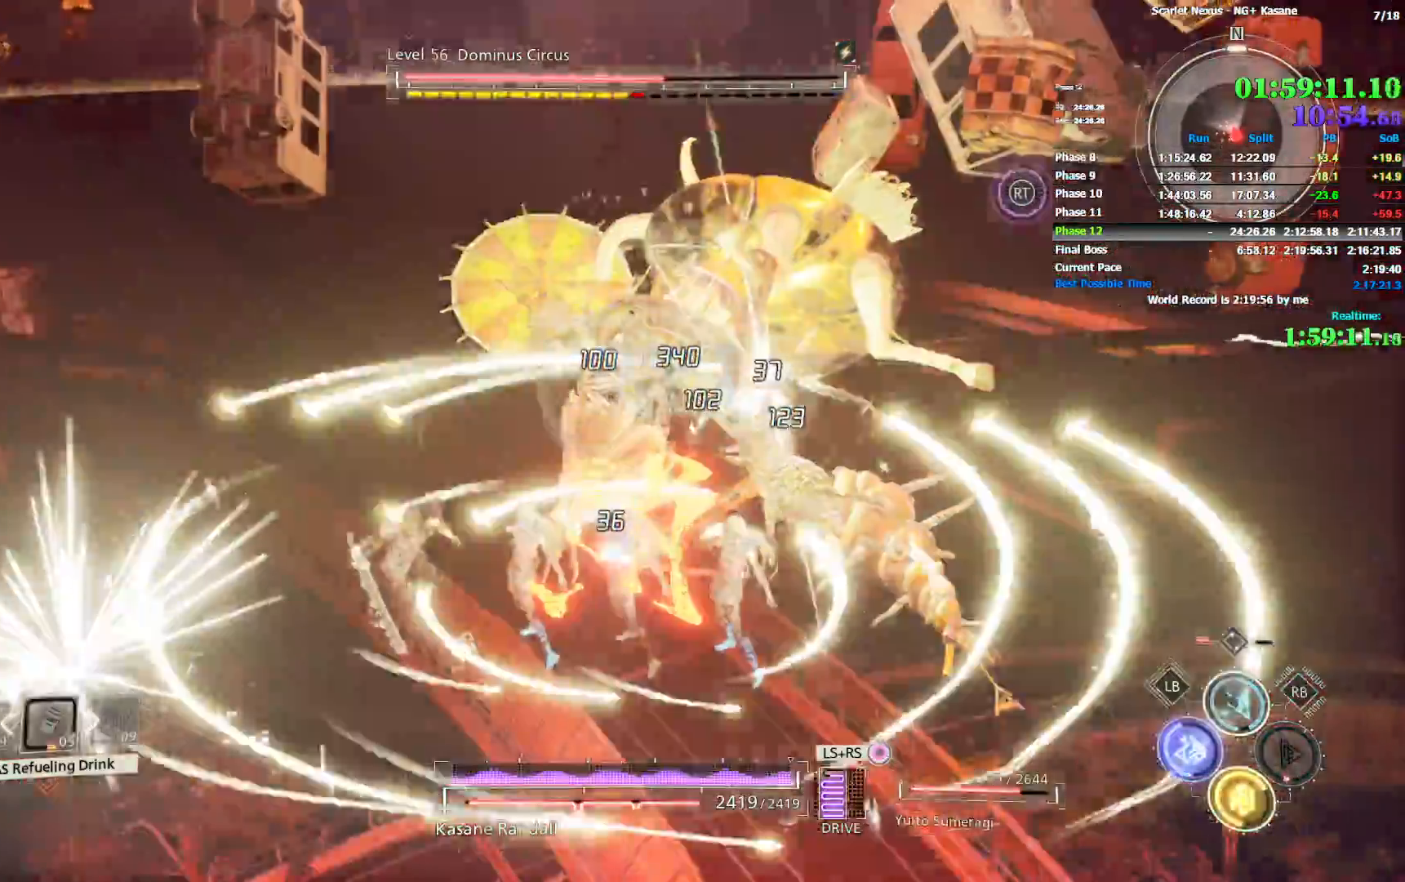
{"dt_ms": 500, "buttons": [], "left_stick": "up", "right_stick": "center", "events": [[33, "SQUARE", "down"], [67, "right_stick", "center"], [83, "SQUARE", "up"], [150, "SQUARE", "down"], [200, "SQUARE", "up"], [300, "SQUARE", "down"], [350, "SQUARE", "up"], [417, "SQUARE", "down"], [483, "SQUARE", "up"]]}
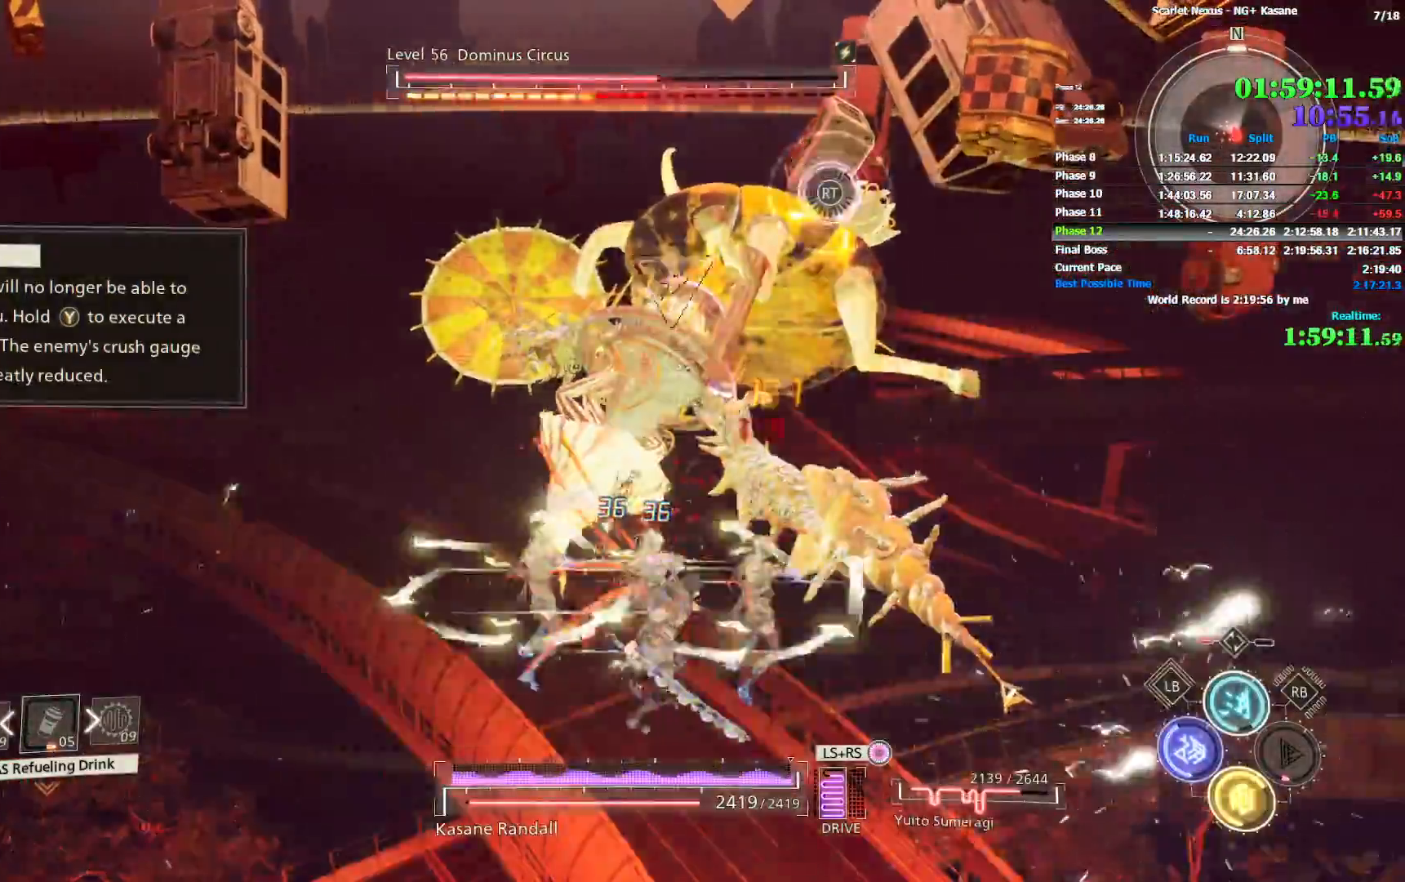
{"dt_ms": 500, "buttons": ["SQUARE"], "left_stick": "up", "right_stick": "center", "events": [[33, "SQUARE", "down"], [117, "SQUARE", "up"], [183, "SQUARE", "down"], [267, "SQUARE", "up"], [317, "SQUARE", "down"], [400, "SQUARE", "up"], [467, "SQUARE", "down"]]}
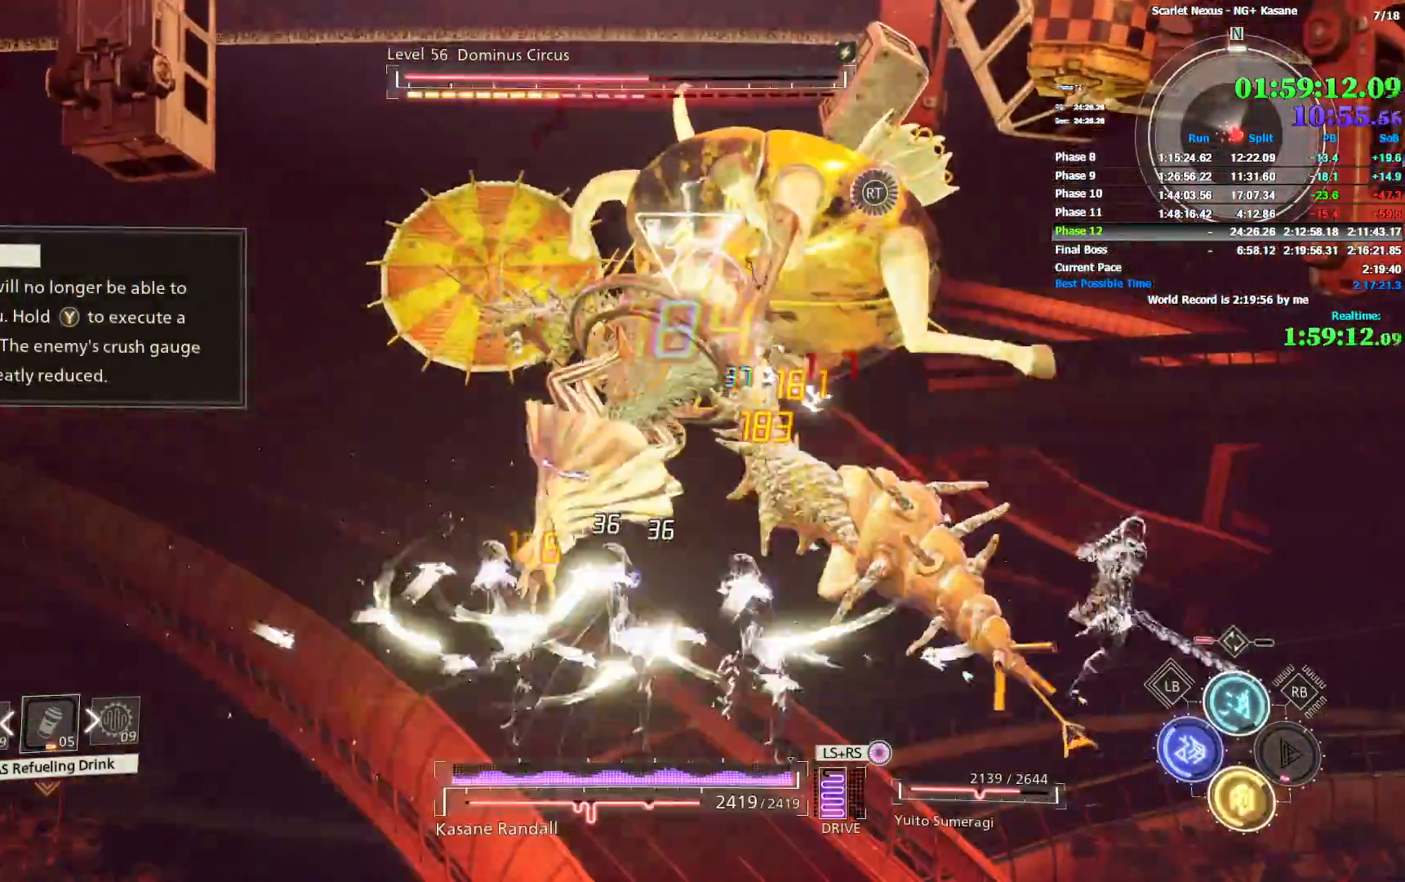
{"dt_ms": 500, "buttons": ["SQUARE"], "left_stick": "up", "right_stick": "center", "events": [[33, "SQUARE", "up"], [100, "SQUARE", "down"], [150, "SQUARE", "up"], [233, "SQUARE", "down"], [300, "SQUARE", "up"], [367, "SQUARE", "down"], [450, "SQUARE", "up"], [500, "SQUARE", "down"]]}
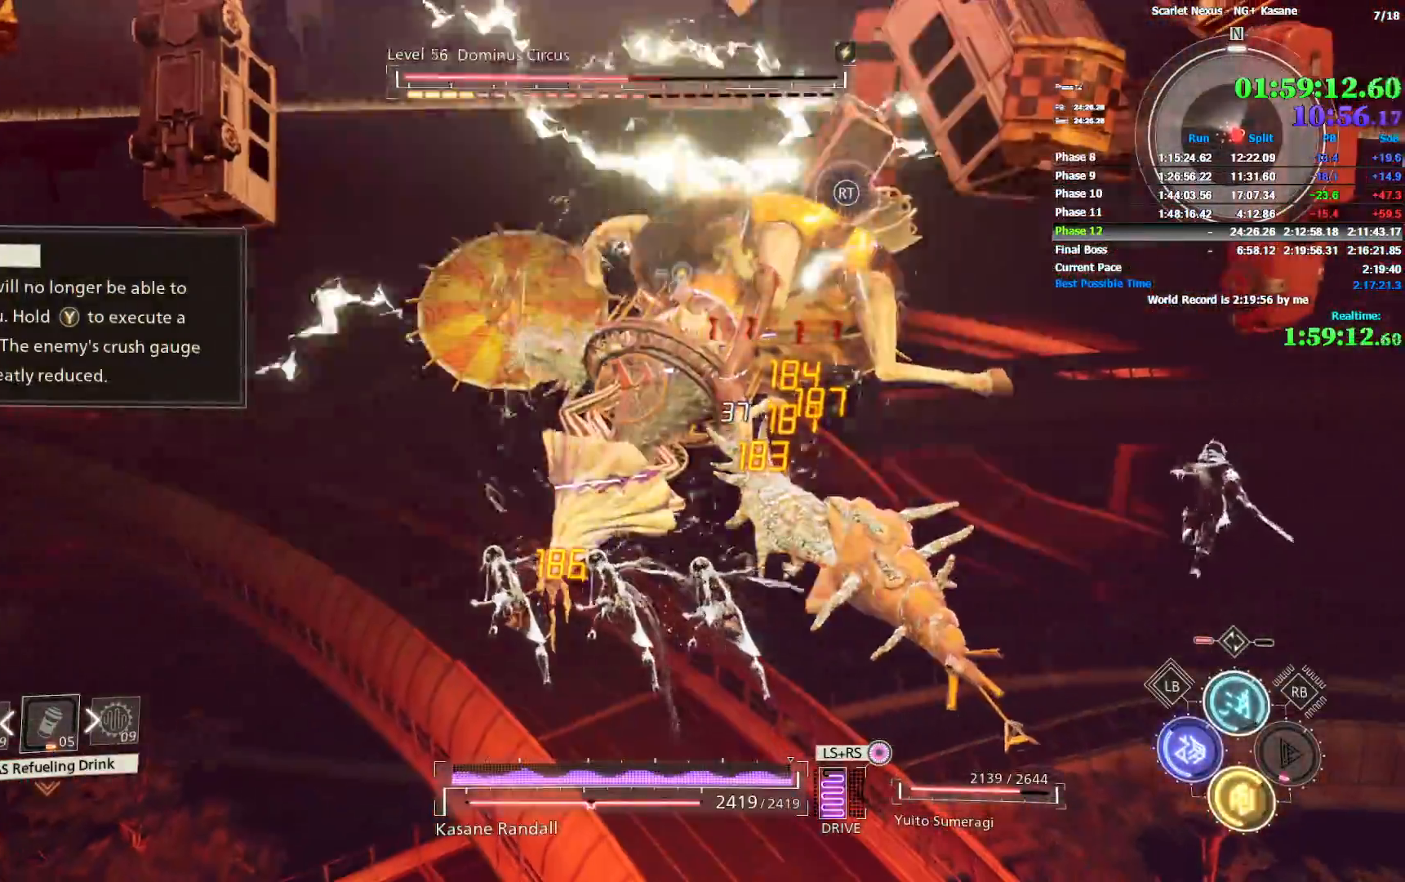
{"dt_ms": 500, "buttons": [], "left_stick": "up", "right_stick": "center", "events": [[67, "SQUARE", "up"], [117, "SQUARE", "down"], [200, "SQUARE", "up"], [267, "SQUARE", "down"], [333, "SQUARE", "up"], [417, "SQUARE", "down"], [483, "SQUARE", "up"]]}
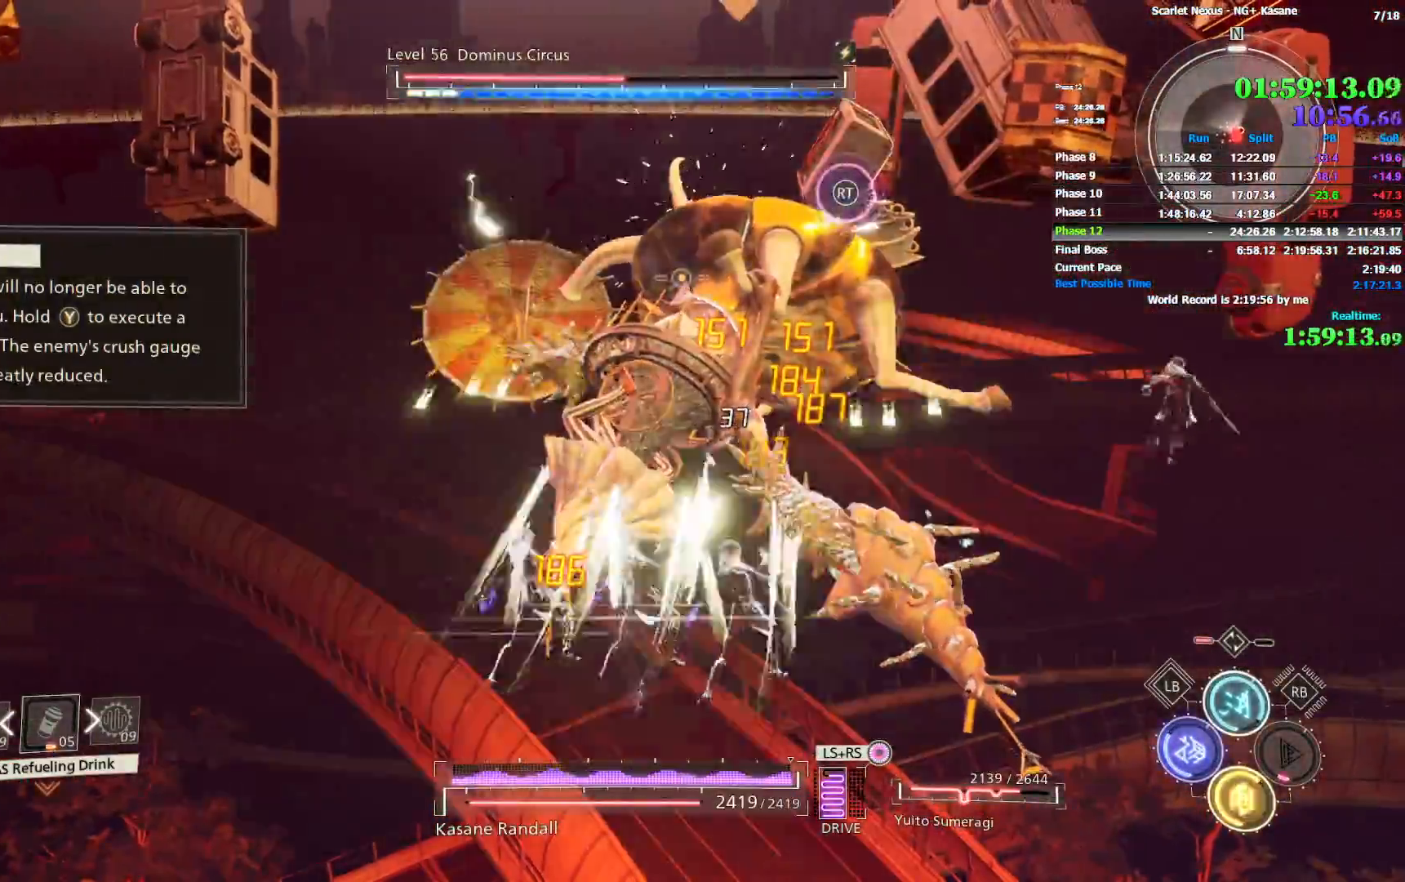
{"dt_ms": 500, "buttons": [], "left_stick": "up", "right_stick": "center", "events": [[50, "SQUARE", "down"], [100, "SQUARE", "up"], [167, "SQUARE", "down"], [233, "SQUARE", "up"], [283, "SQUARE", "down"], [350, "SQUARE", "up"]]}
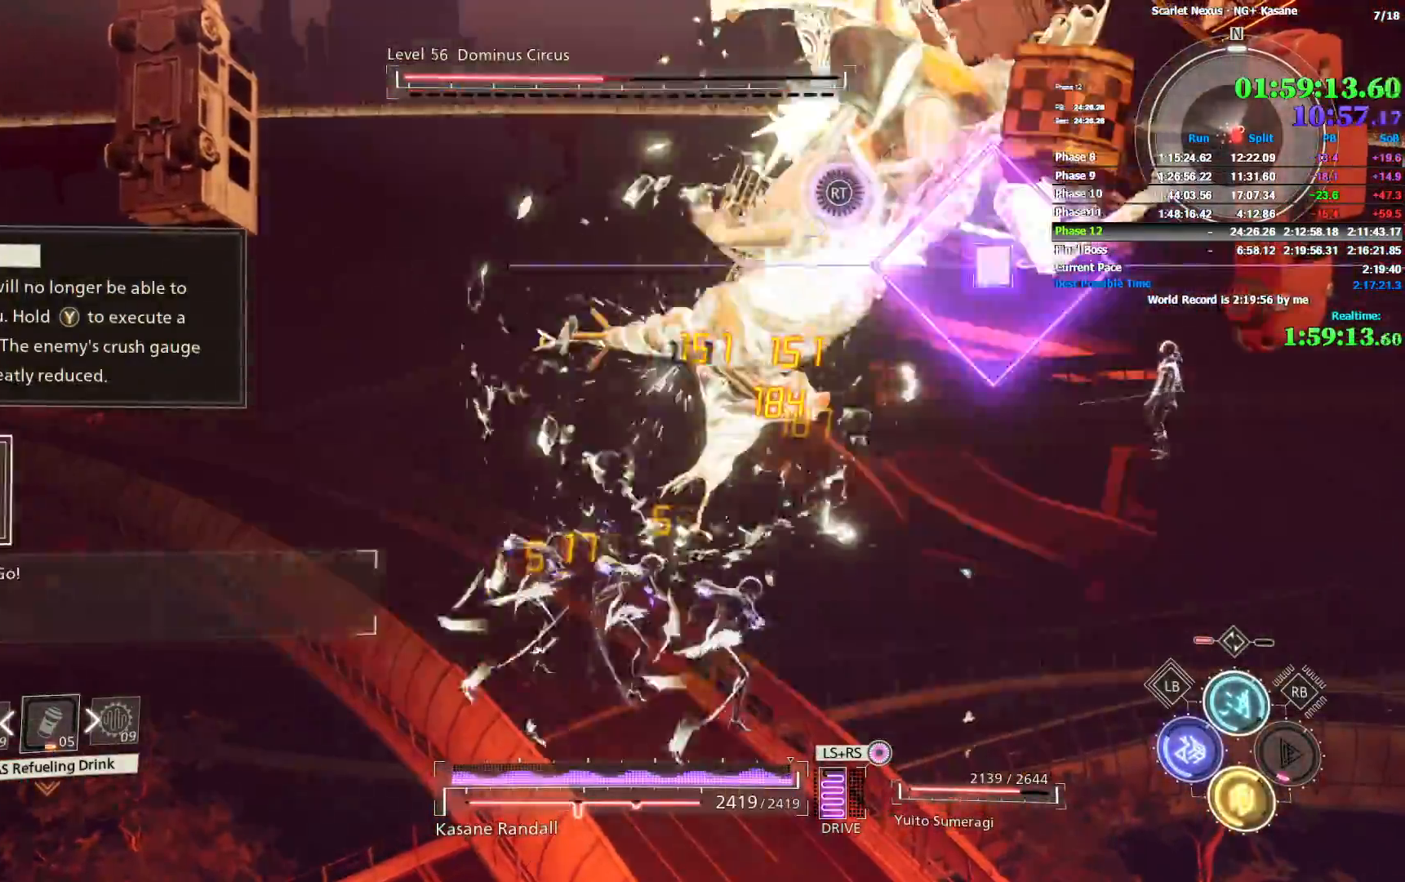
{"dt_ms": 1000, "buttons": [], "left_stick": "center", "right_stick": "center", "events": [[67, "L2", "down"], [150, "L2", "up"], [200, "L2", "down"], [400, "L2", "up"], [517, "left_stick", "center"]]}
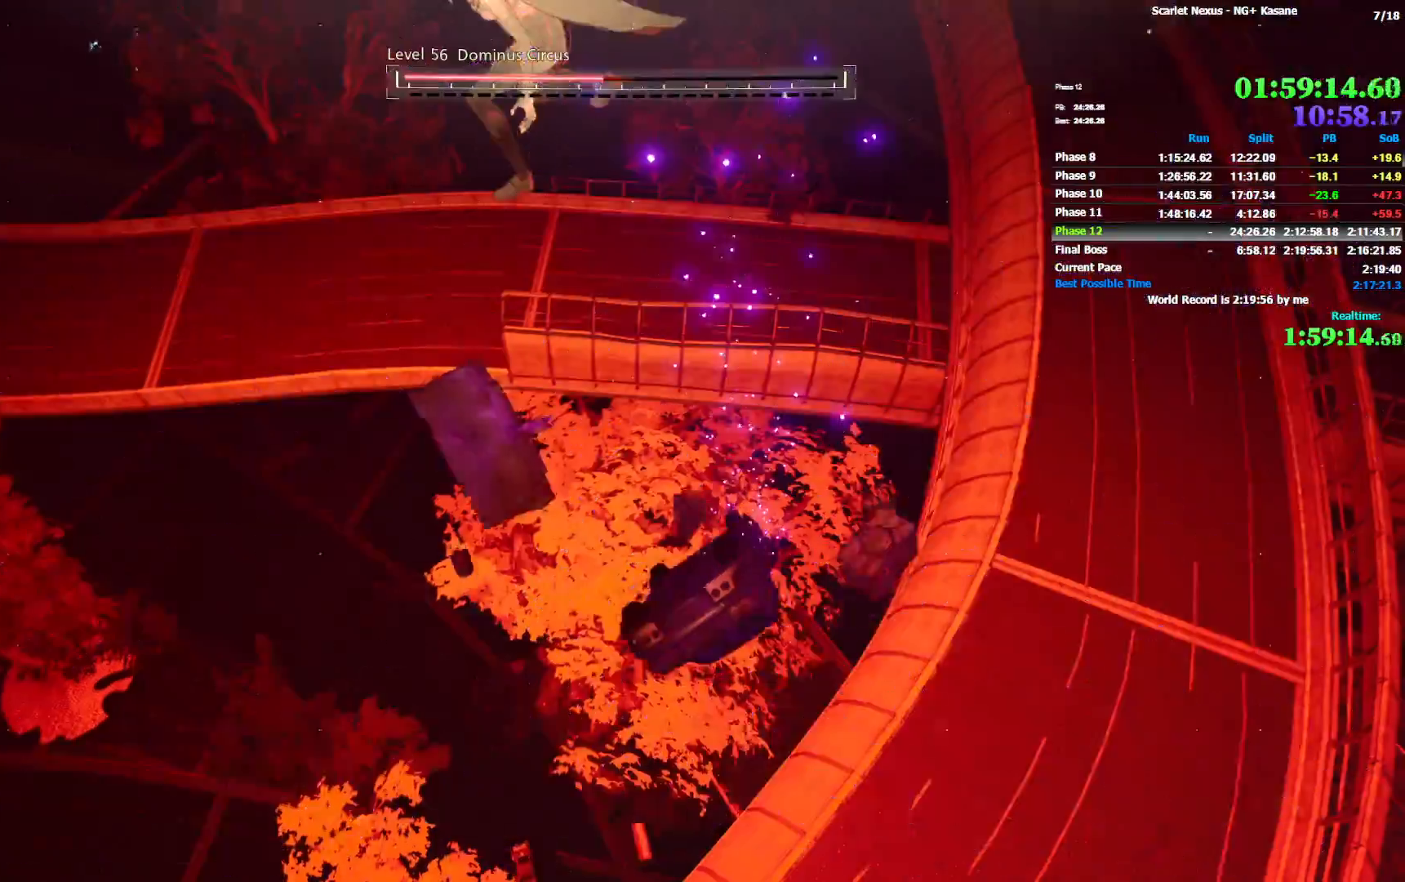
{"dt_ms": 500, "buttons": ["SQUARE"], "left_stick": "center", "right_stick": "center", "events": [[283, "SQUARE", "down"]]}
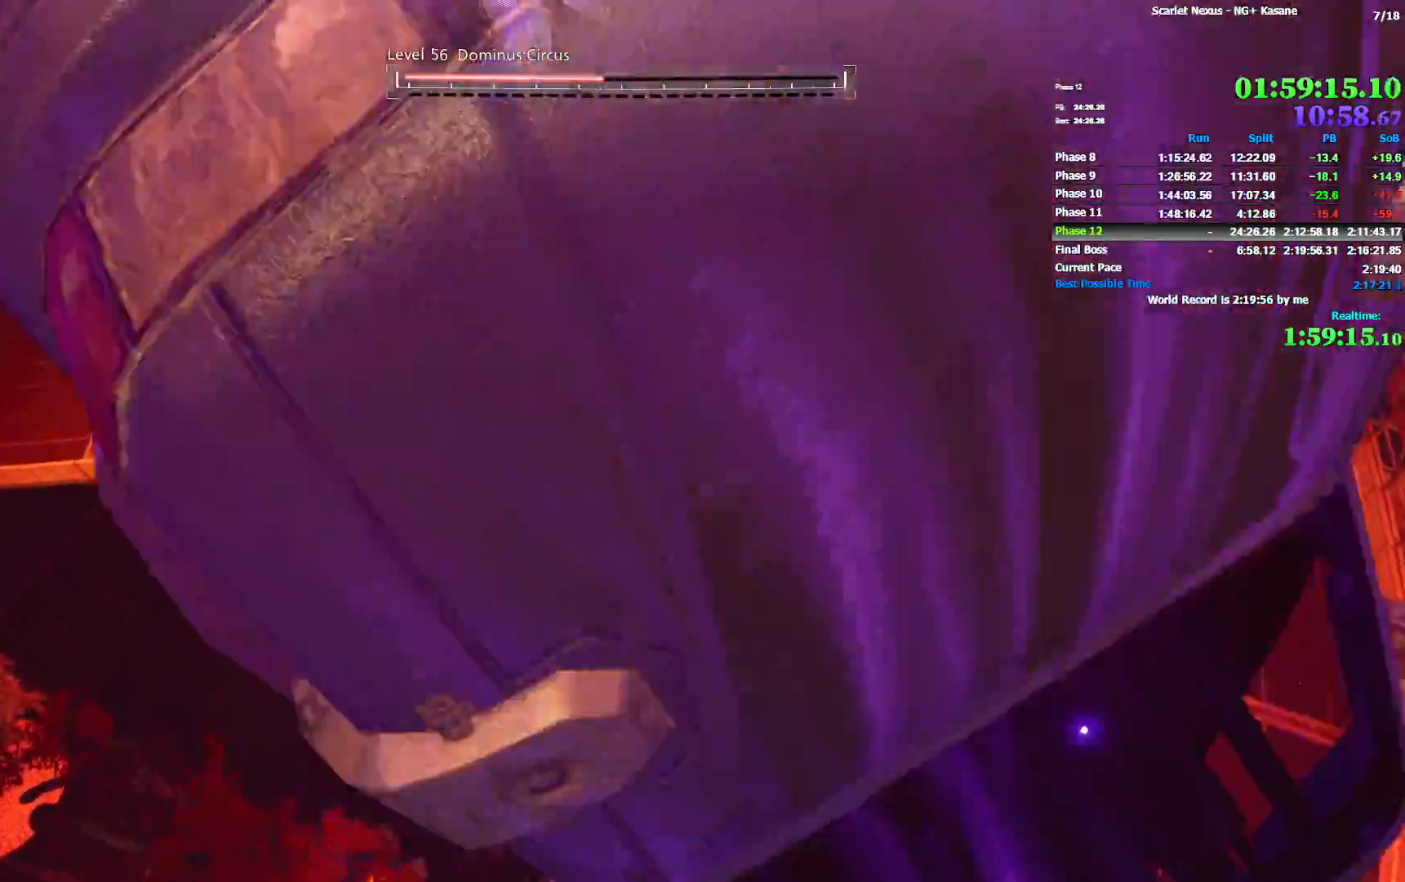
{"dt_ms": 500, "buttons": [], "left_stick": "center", "right_stick": "center", "events": [[150, "SQUARE", "up"], [200, "SQUARE", "down"], [300, "SQUARE", "up"]]}
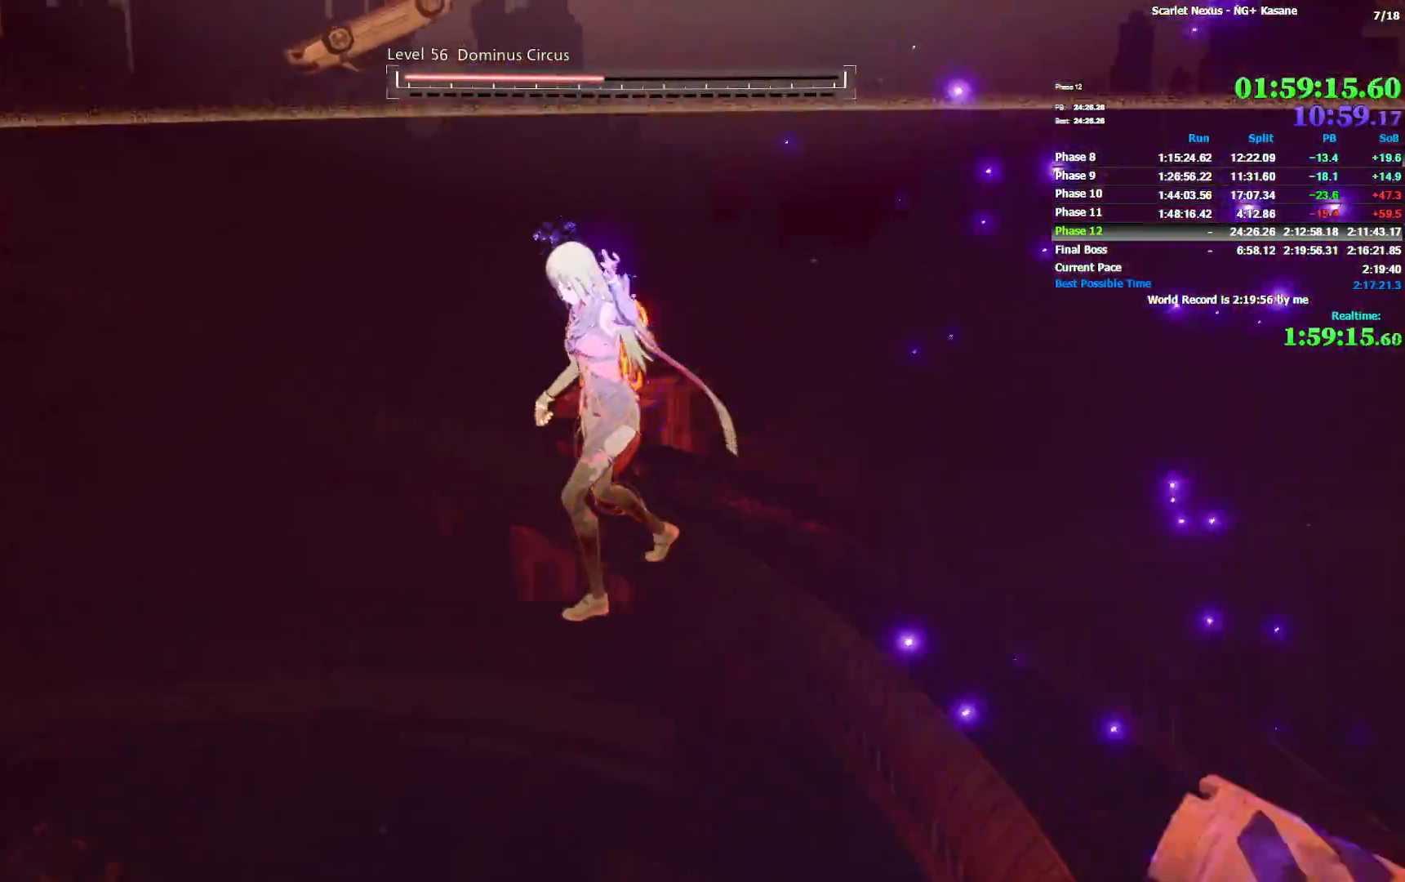
{"dt_ms": 500, "buttons": [], "left_stick": "center", "right_stick": "center", "events": []}
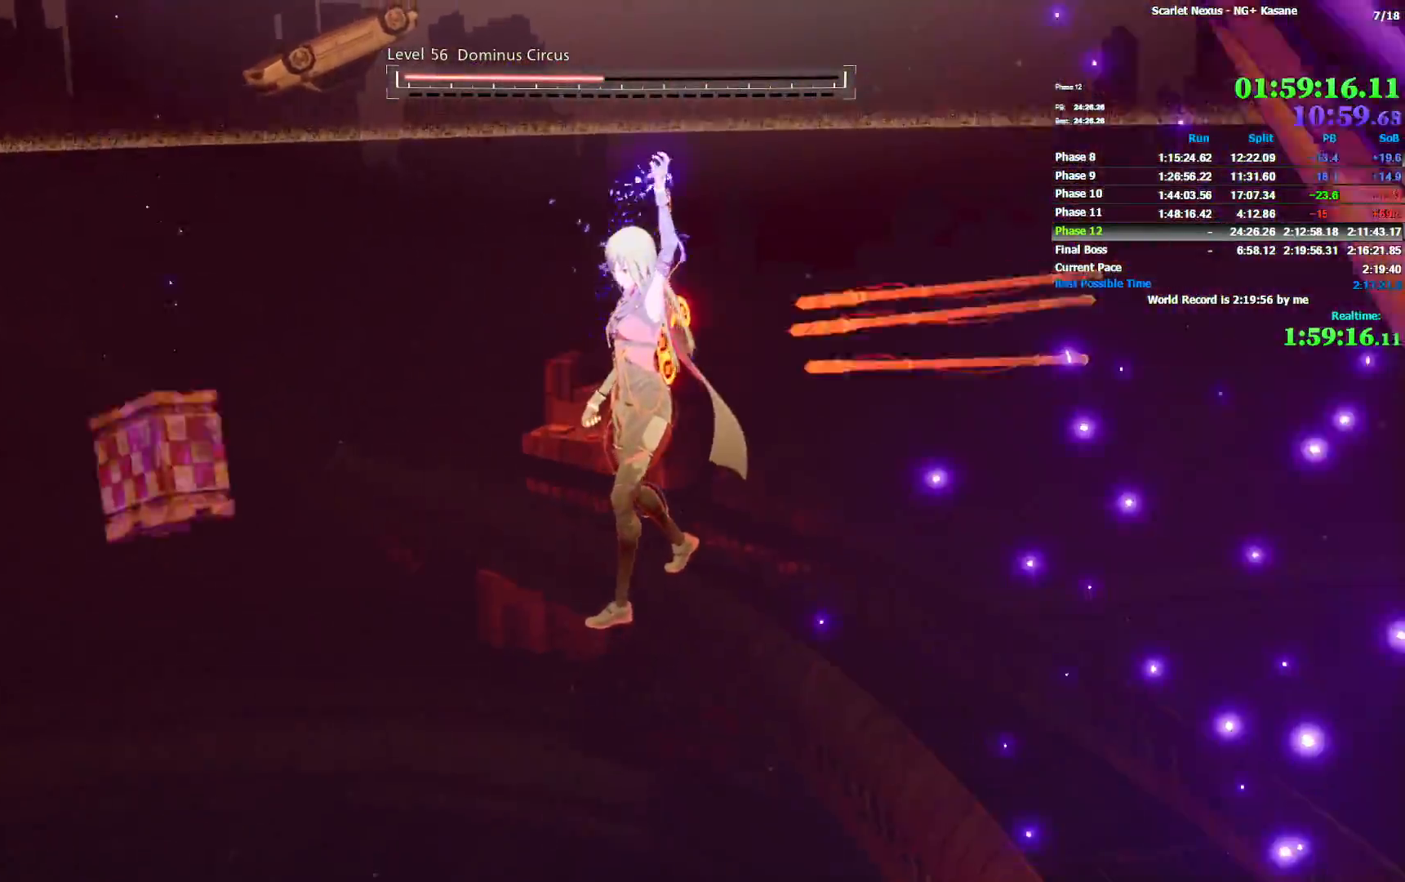
{"dt_ms": 500, "buttons": [], "left_stick": "center", "right_stick": "center", "events": []}
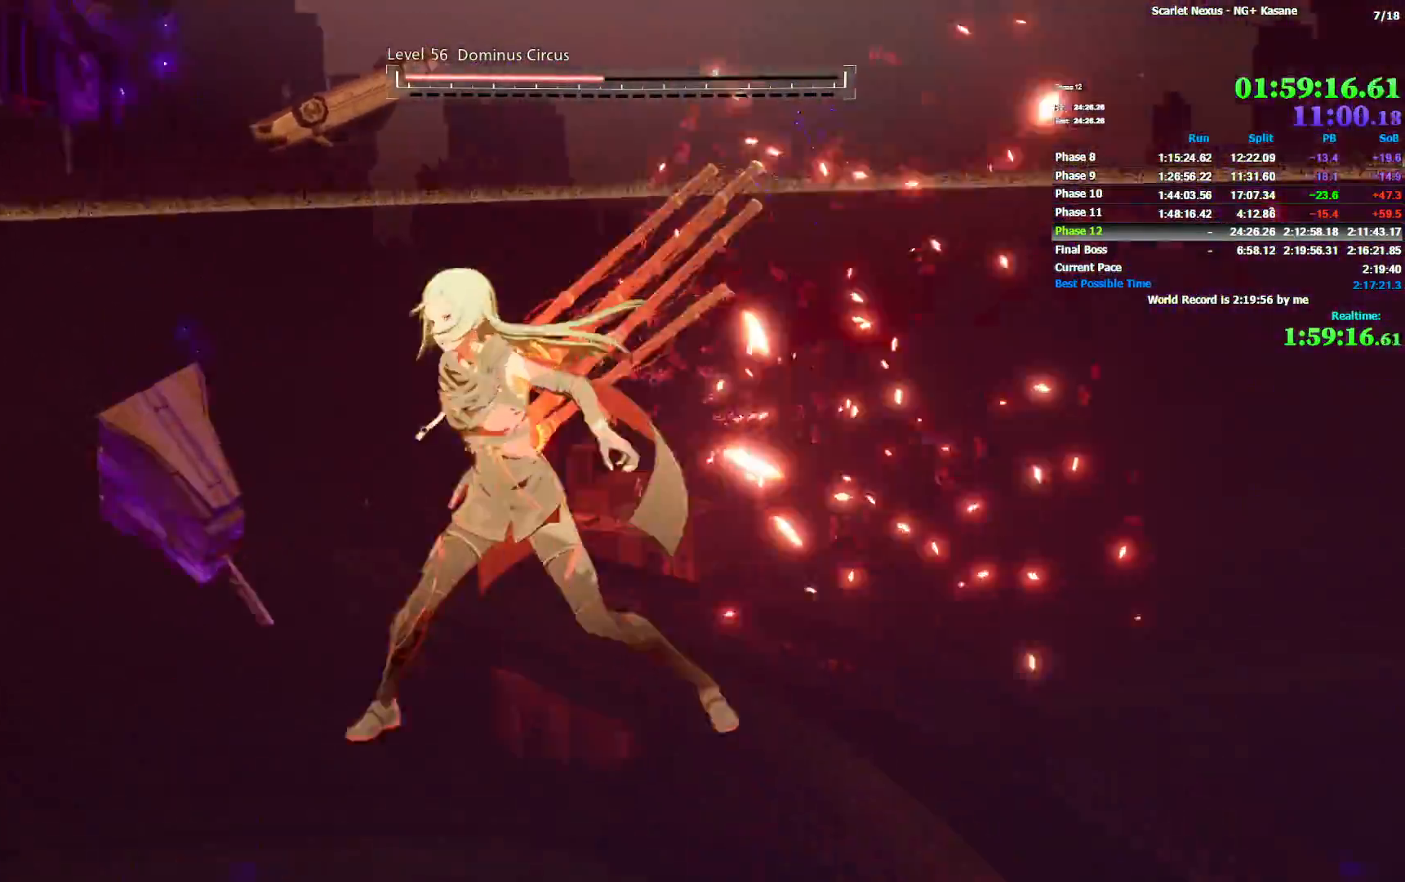
{"dt_ms": 500, "buttons": [], "left_stick": "center", "right_stick": "center", "events": []}
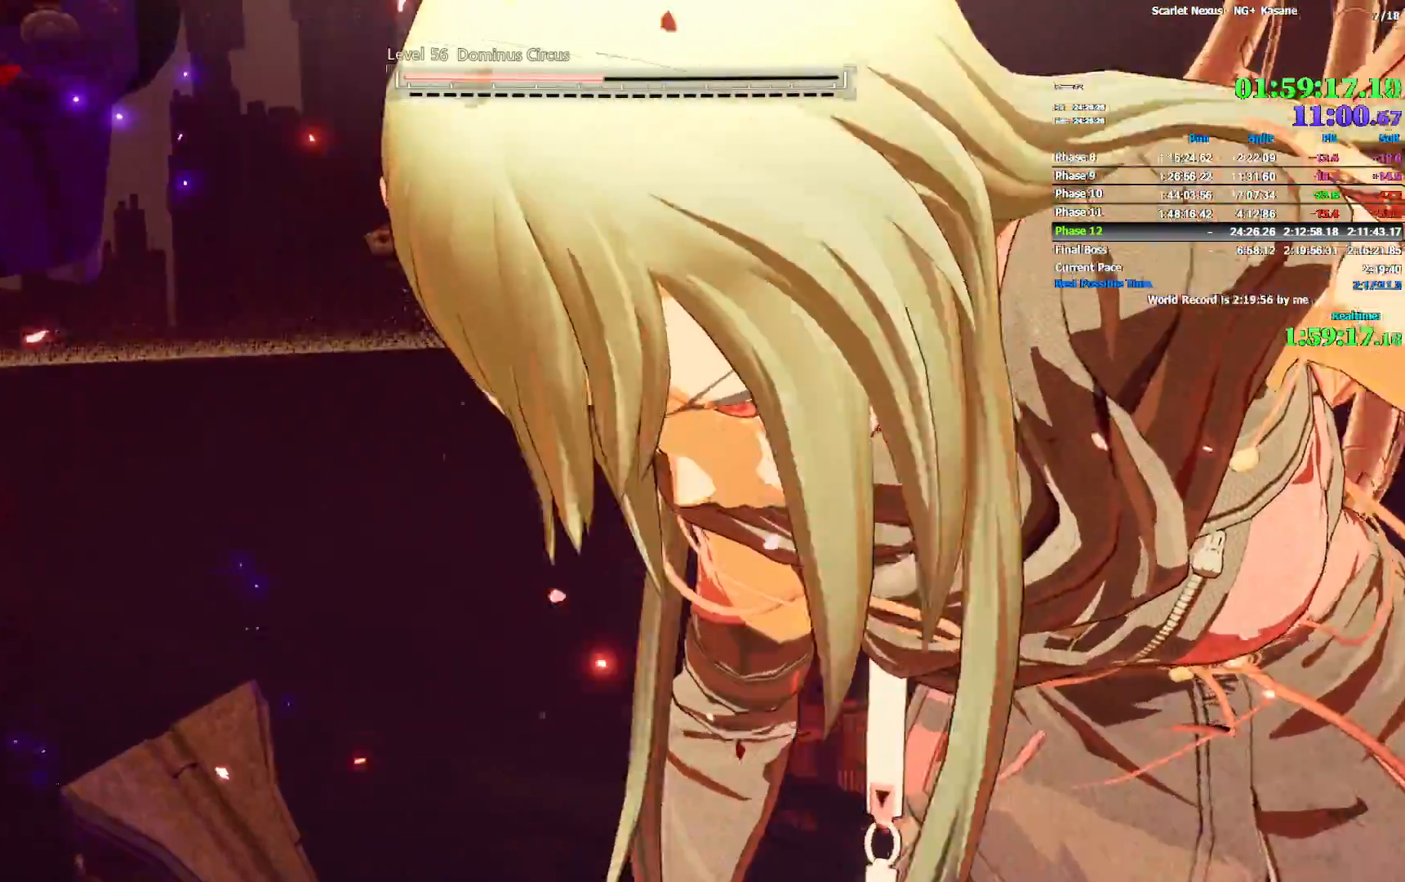
{"dt_ms": 500, "buttons": [], "left_stick": "center", "right_stick": "center", "events": []}
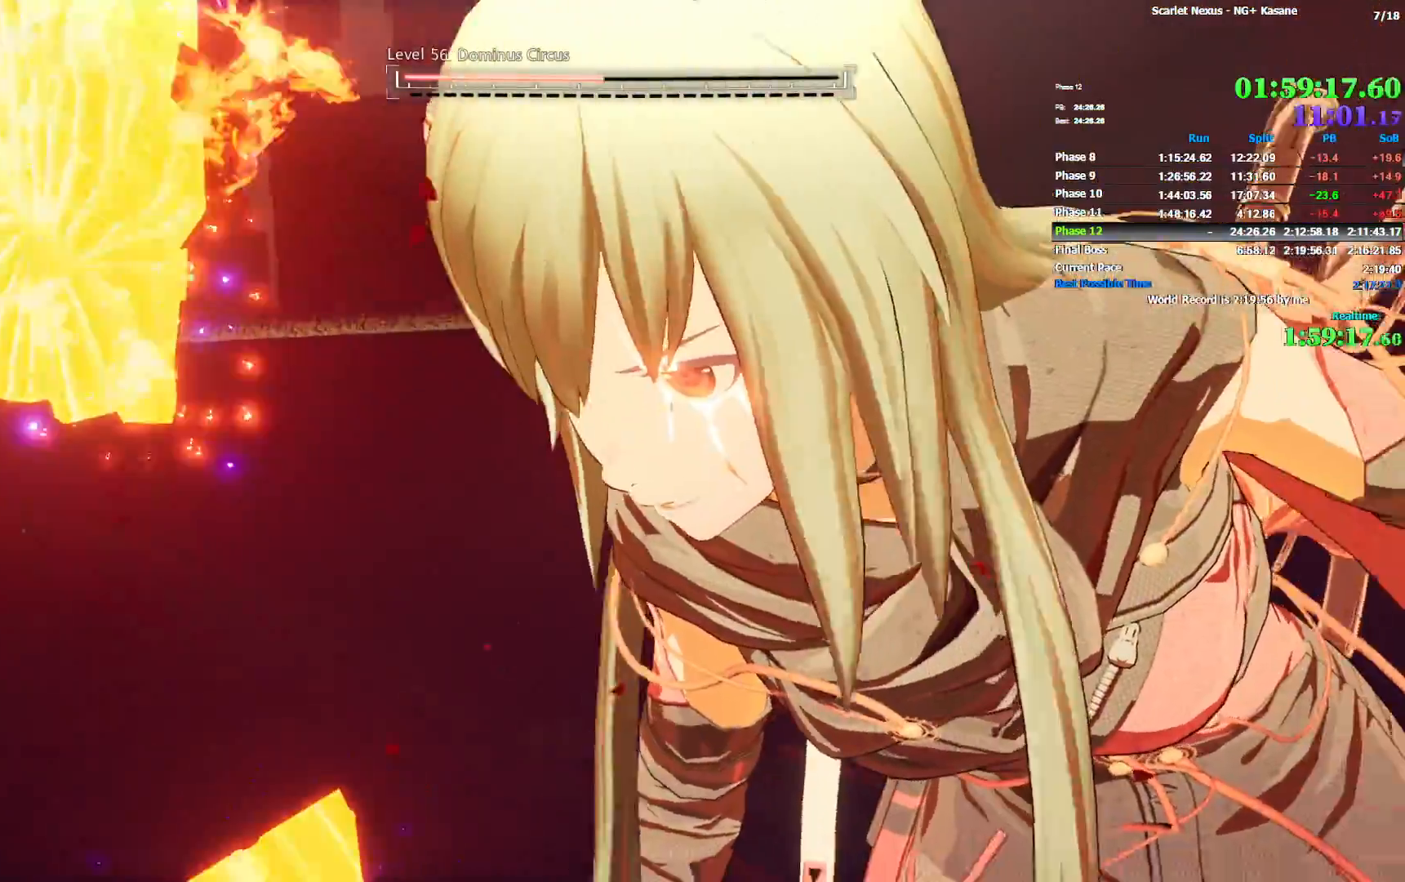
{"dt_ms": 500, "buttons": [], "left_stick": "center", "right_stick": "center", "events": []}
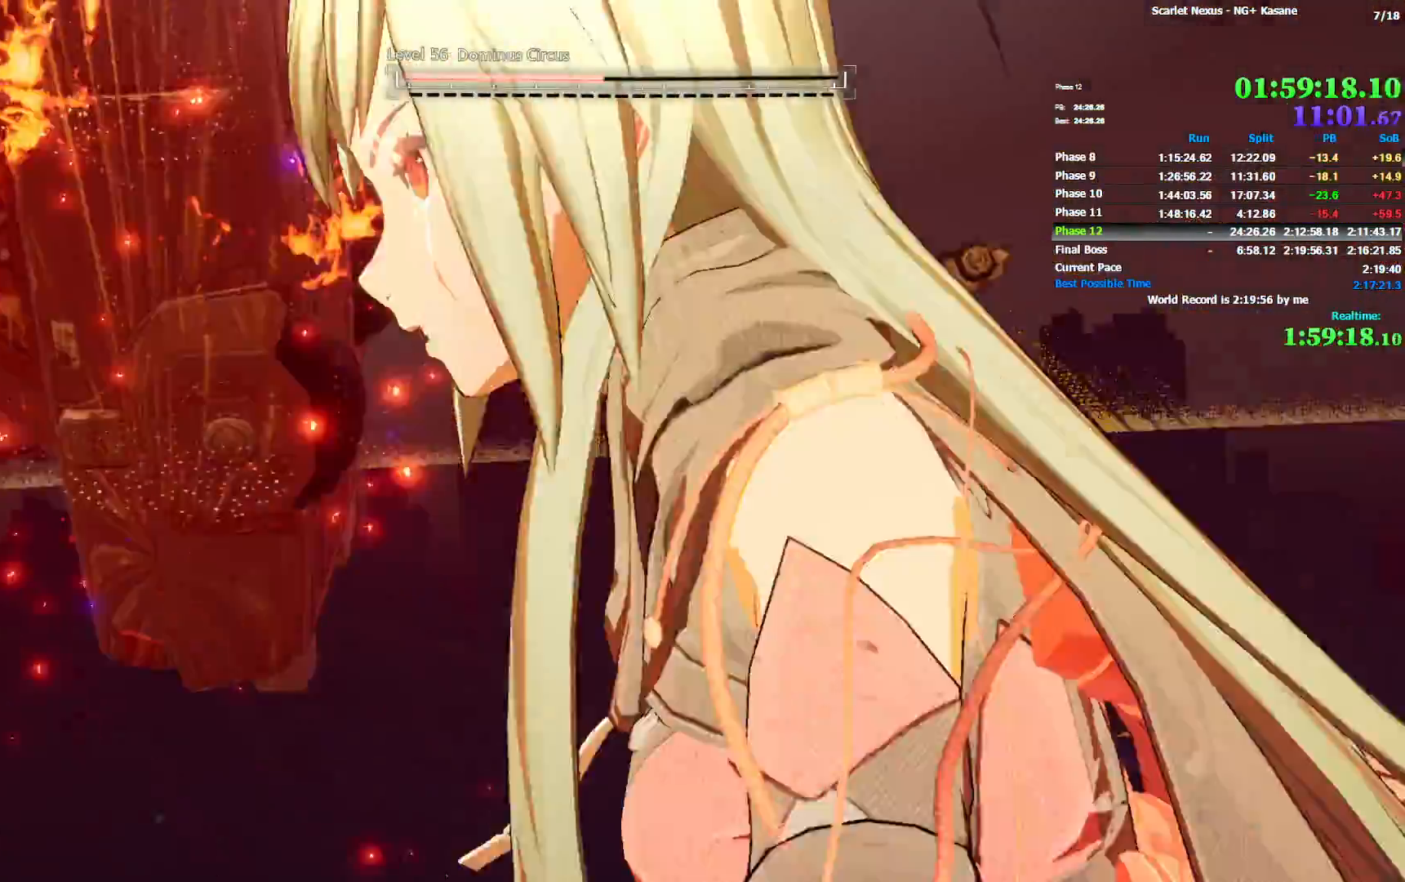
{"dt_ms": 500, "buttons": [], "left_stick": "center", "right_stick": "center", "events": []}
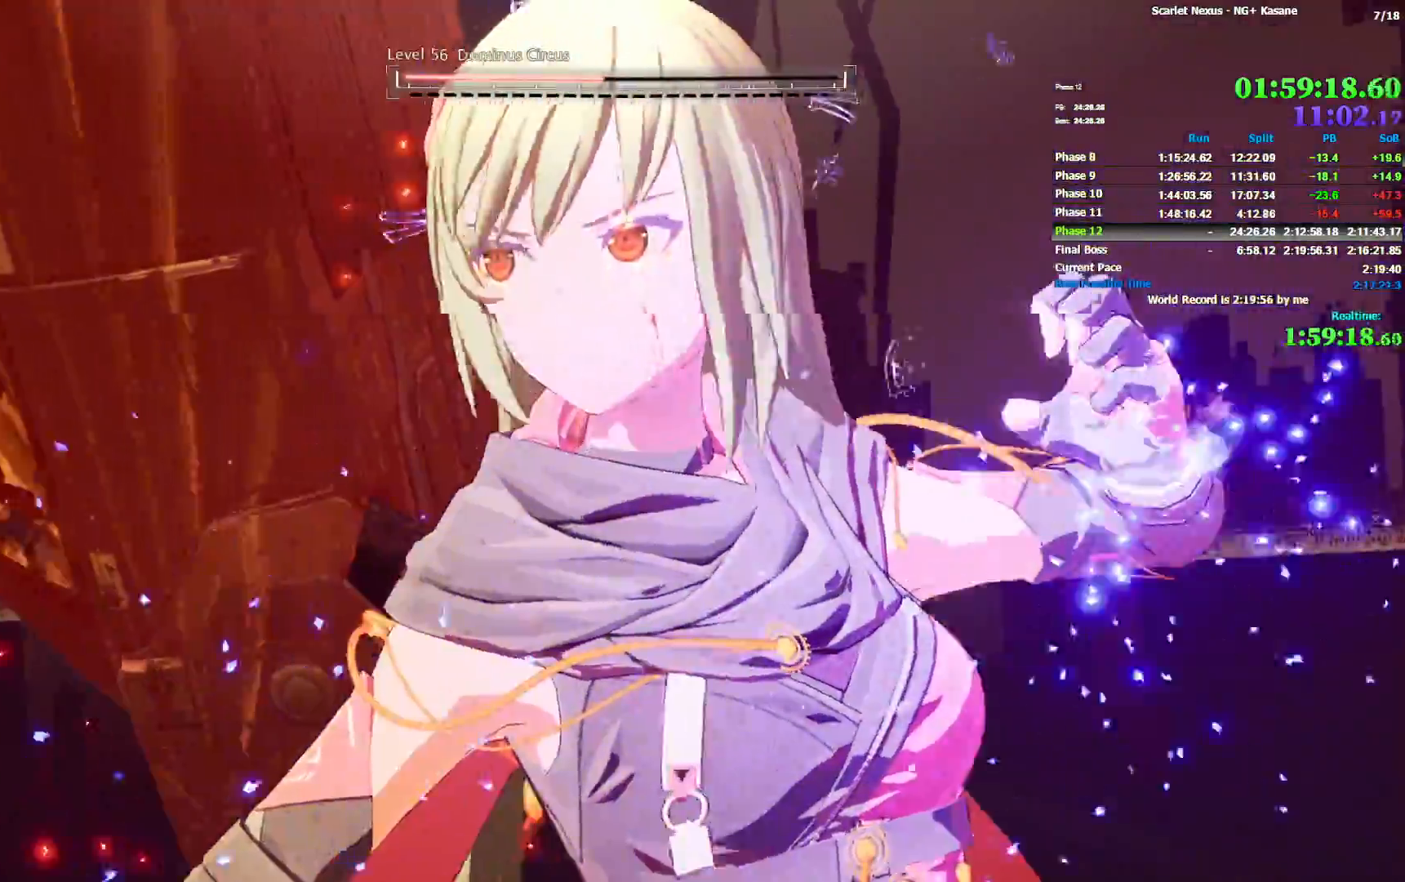
{"dt_ms": 500, "buttons": [], "left_stick": "center", "right_stick": "center", "events": []}
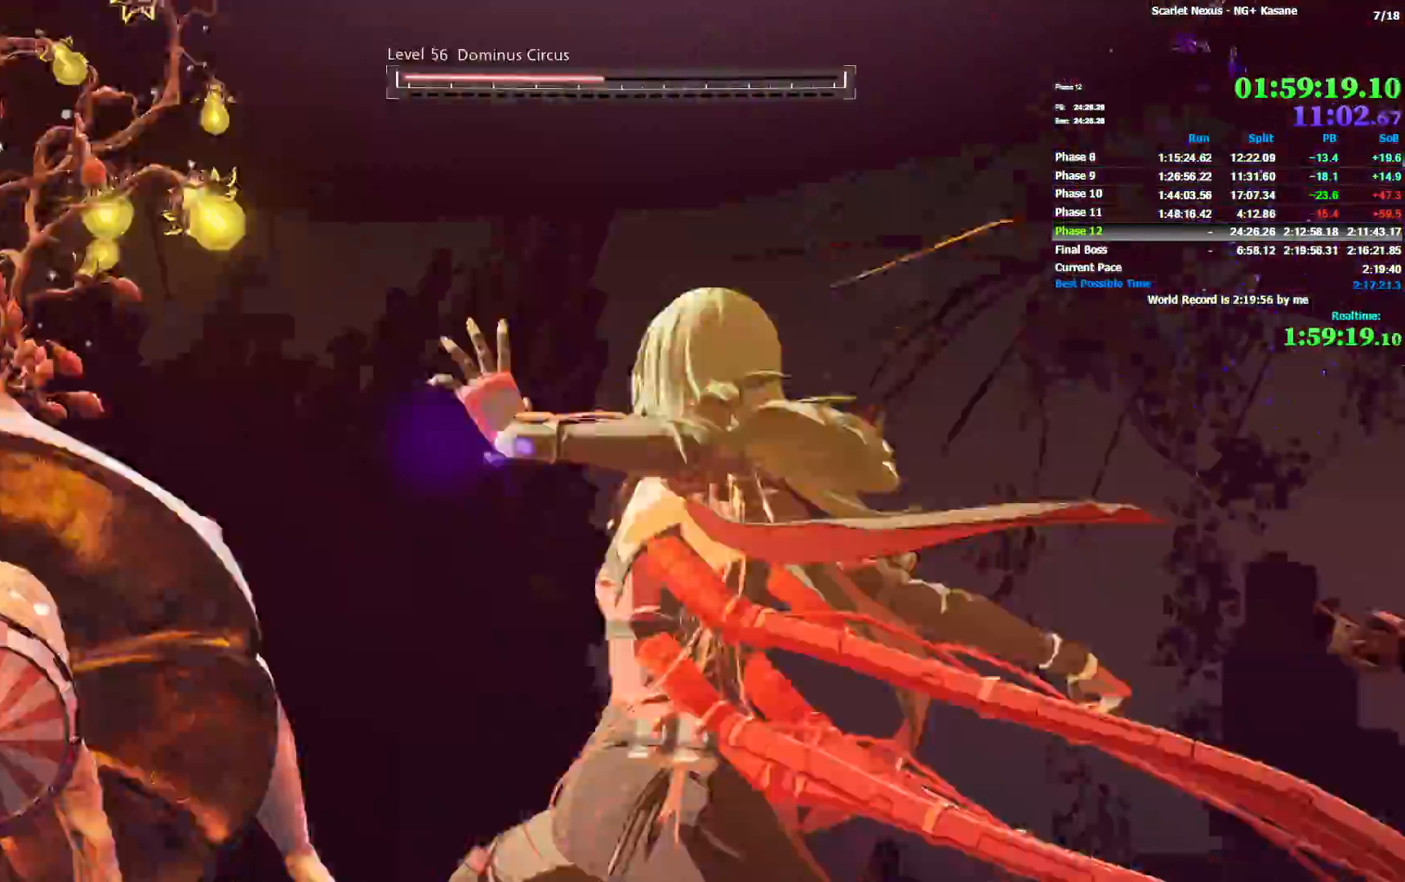
{"dt_ms": 500, "buttons": [], "left_stick": "center", "right_stick": "center", "events": [[283, "CIRCLE", "down"], [300, "CIRCLE", "up"]]}